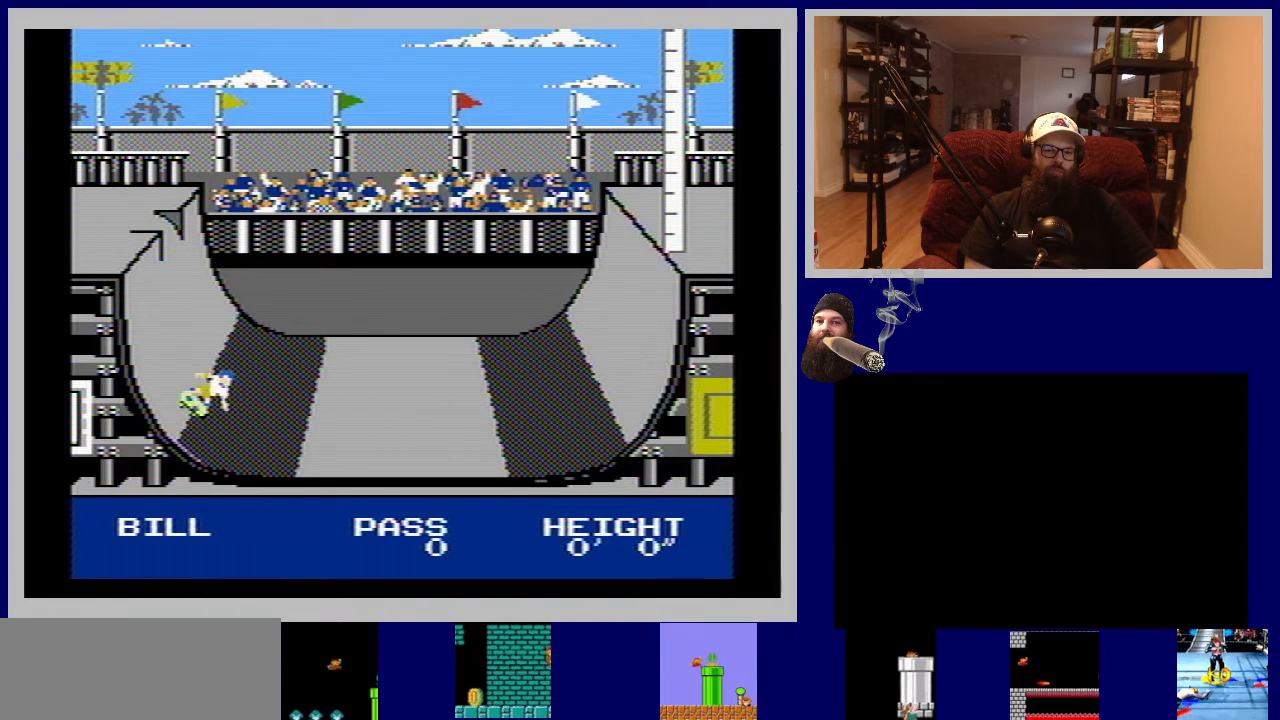
Gameplay with a controller (Nintendo layout); each line is a JSON object with the inputs held at the frame after it. "events" lists button and stick changes between this image and that frame as [ms after this image, input, new state], when the widget could be followed in between. Not read: L3 R3.
{"buttons": ["B"], "events": [[83, "A", "up"], [400, "B", "down"]]}
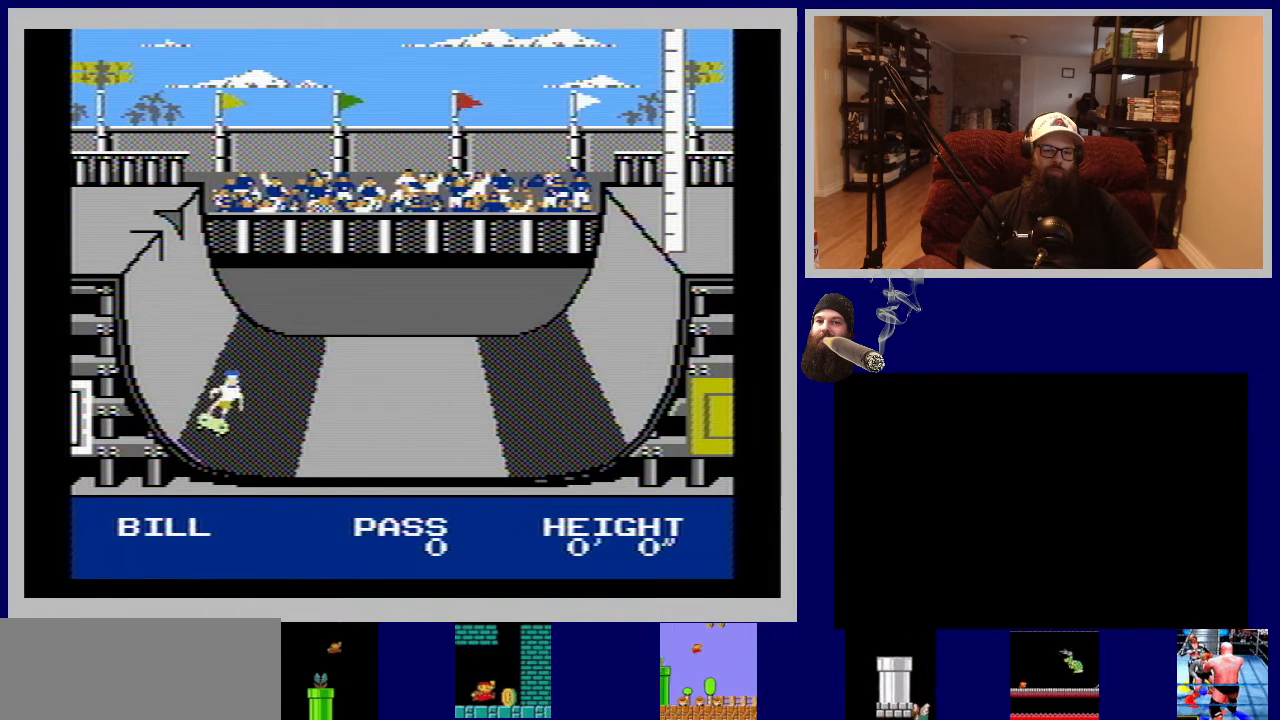
{"buttons": [], "events": [[200, "B", "up"]]}
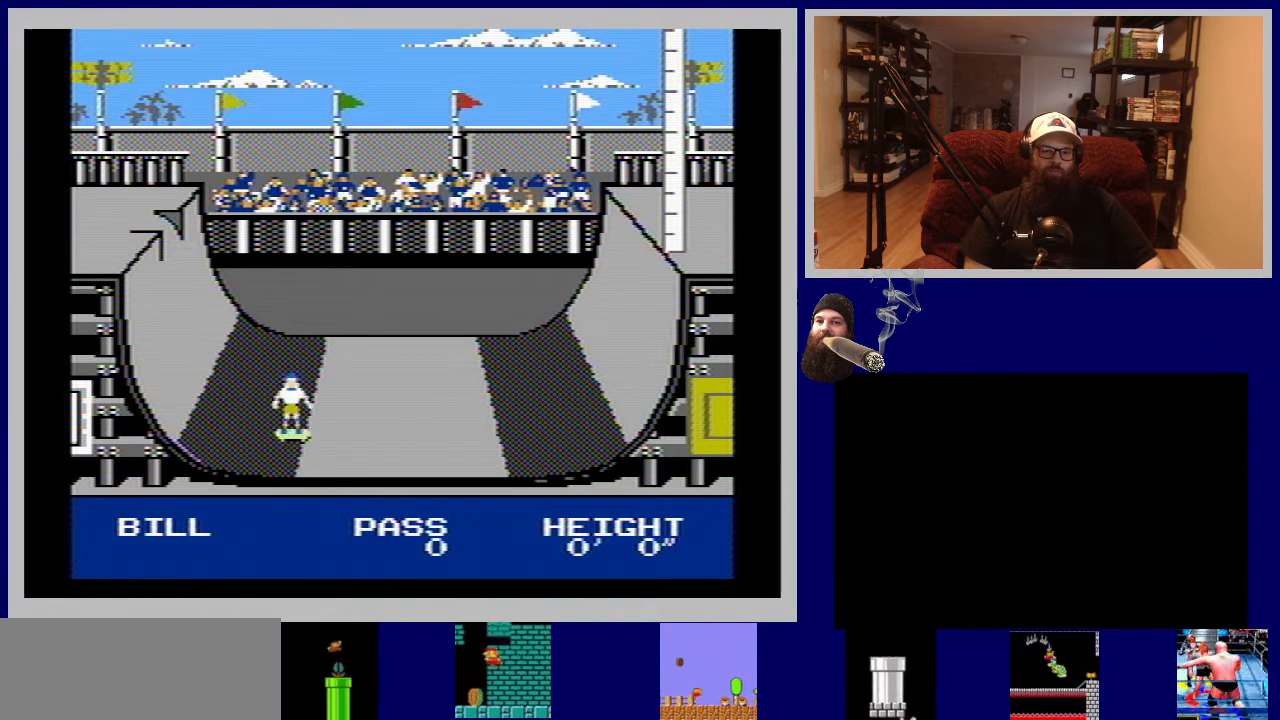
{"buttons": [], "events": []}
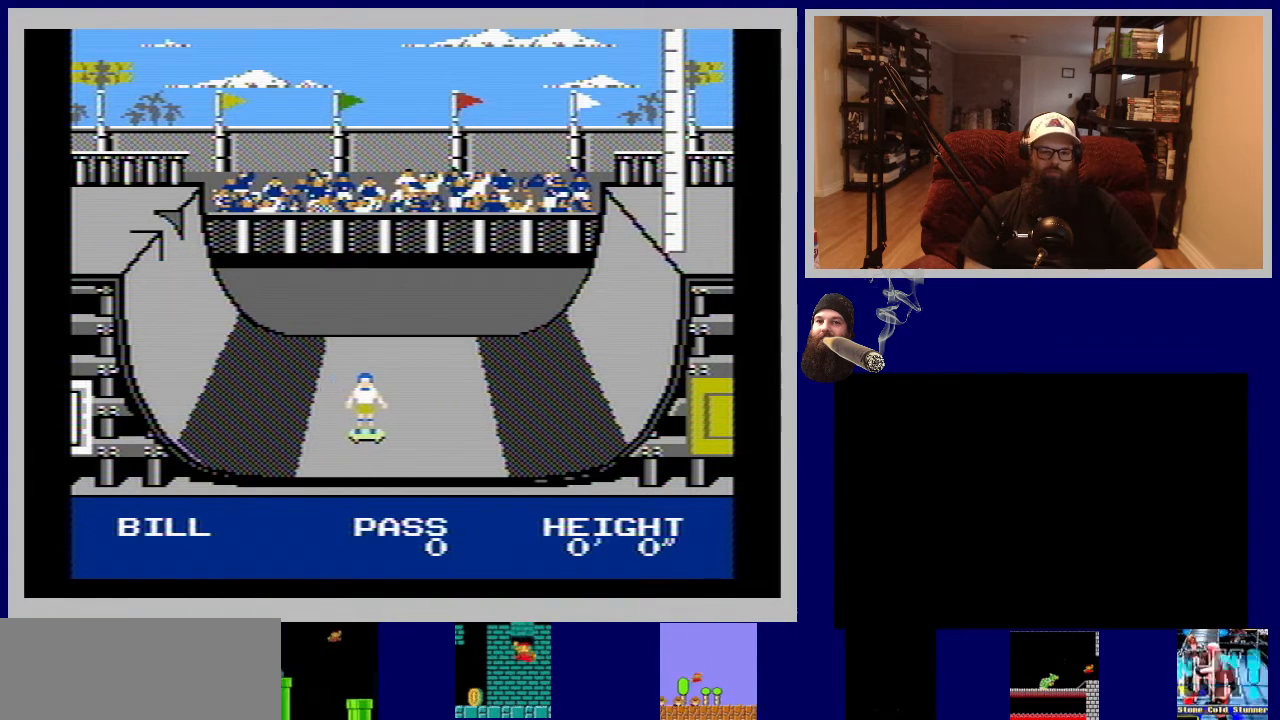
{"buttons": [], "events": []}
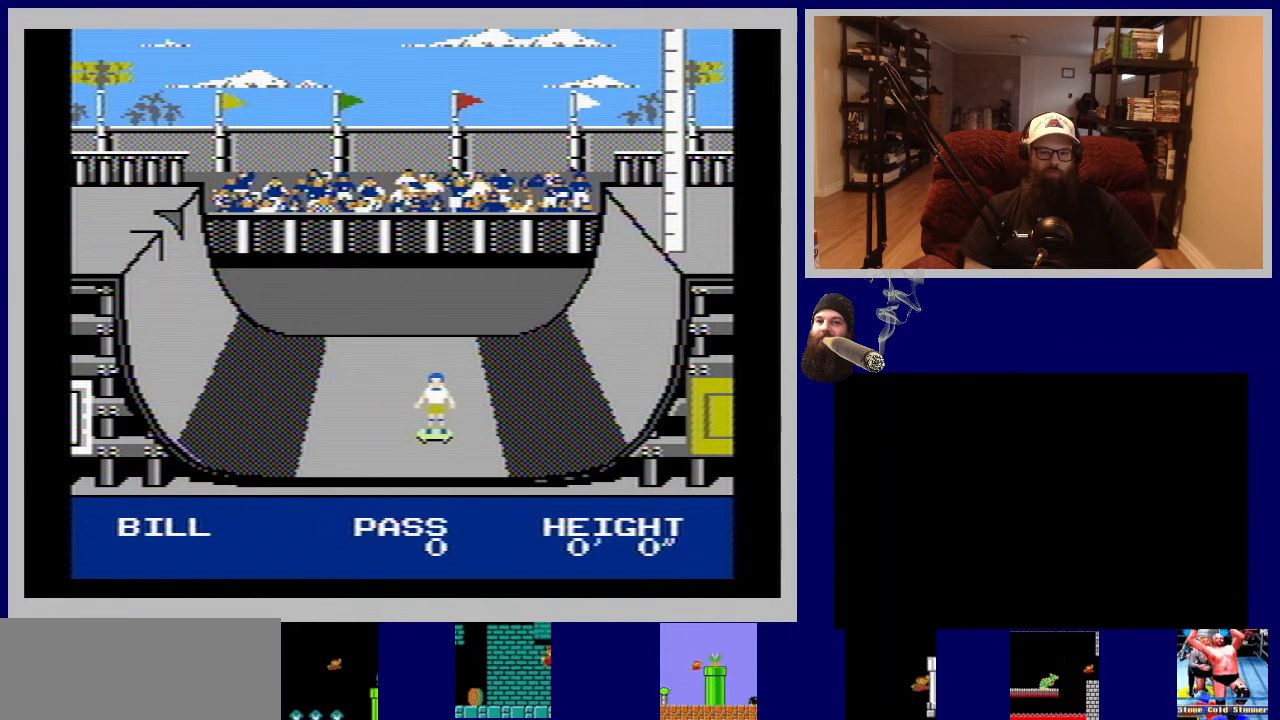
{"buttons": ["B"], "events": [[300, "B", "down"]]}
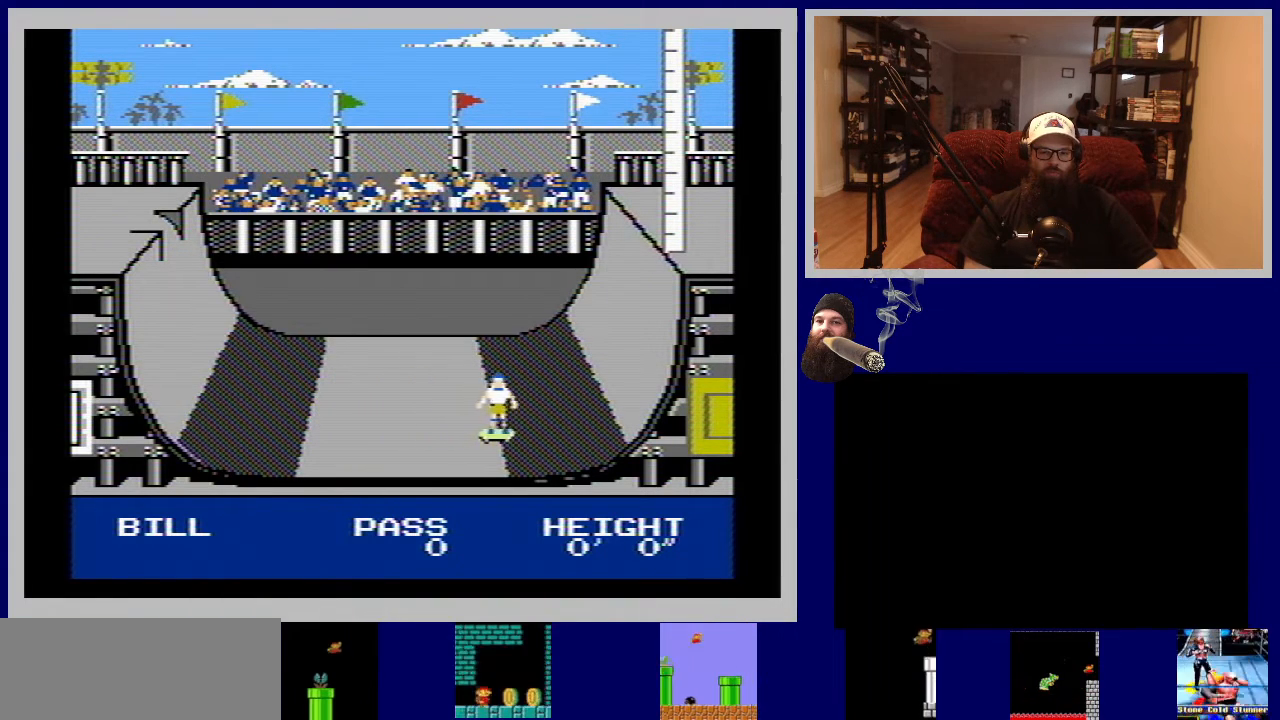
{"buttons": ["B"], "events": []}
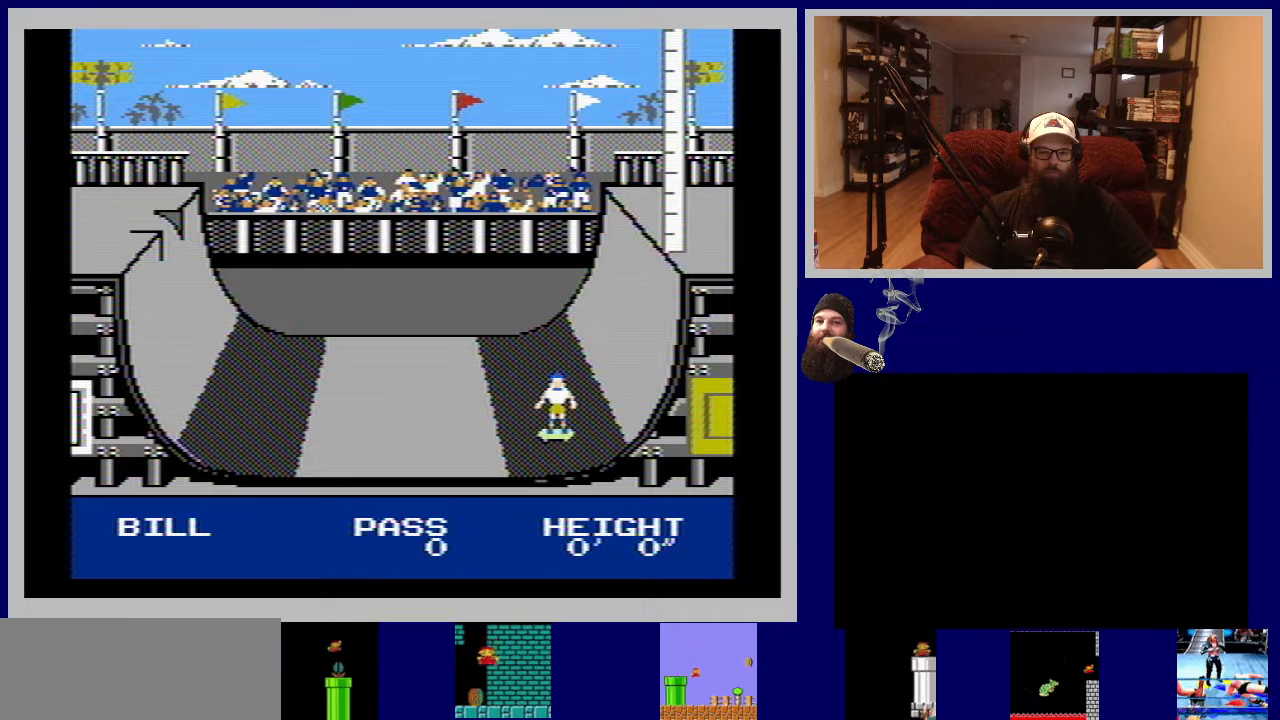
{"buttons": ["B"], "events": [[183, "B", "up"], [283, "B", "down"]]}
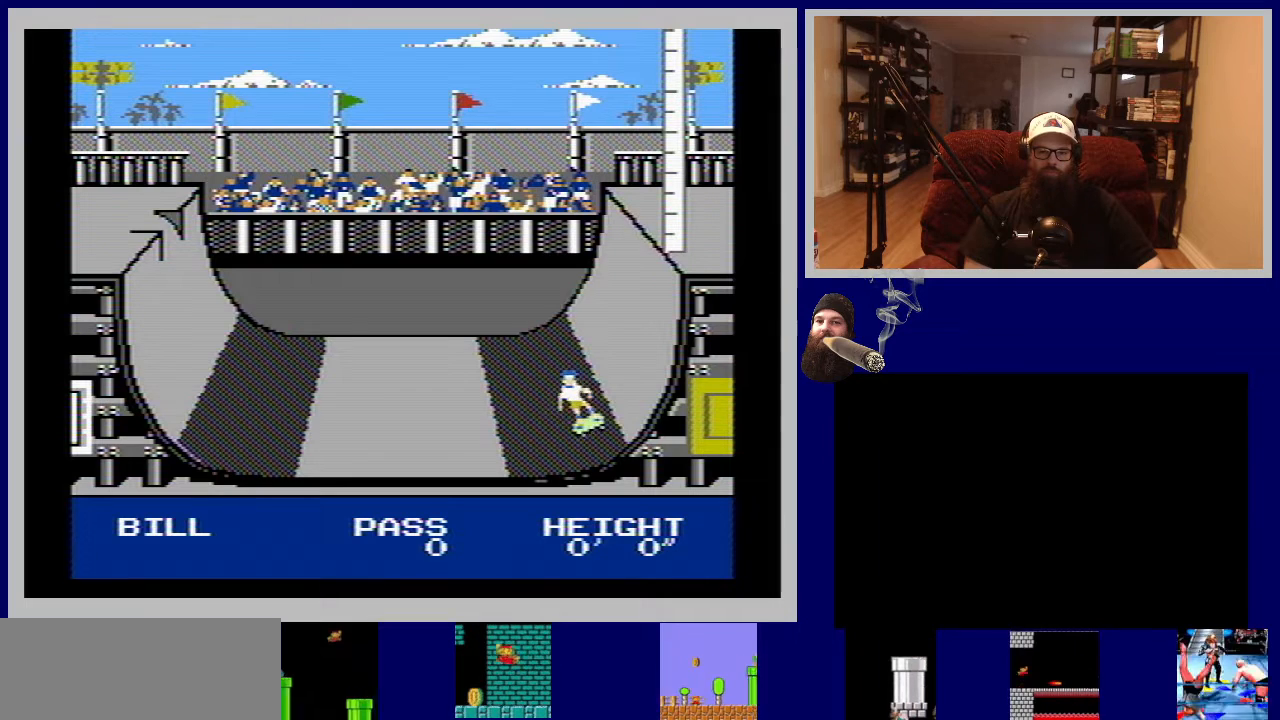
{"buttons": [], "events": [[67, "B", "up"], [167, "B", "down"], [267, "B", "up"], [350, "B", "down"], [433, "B", "up"]]}
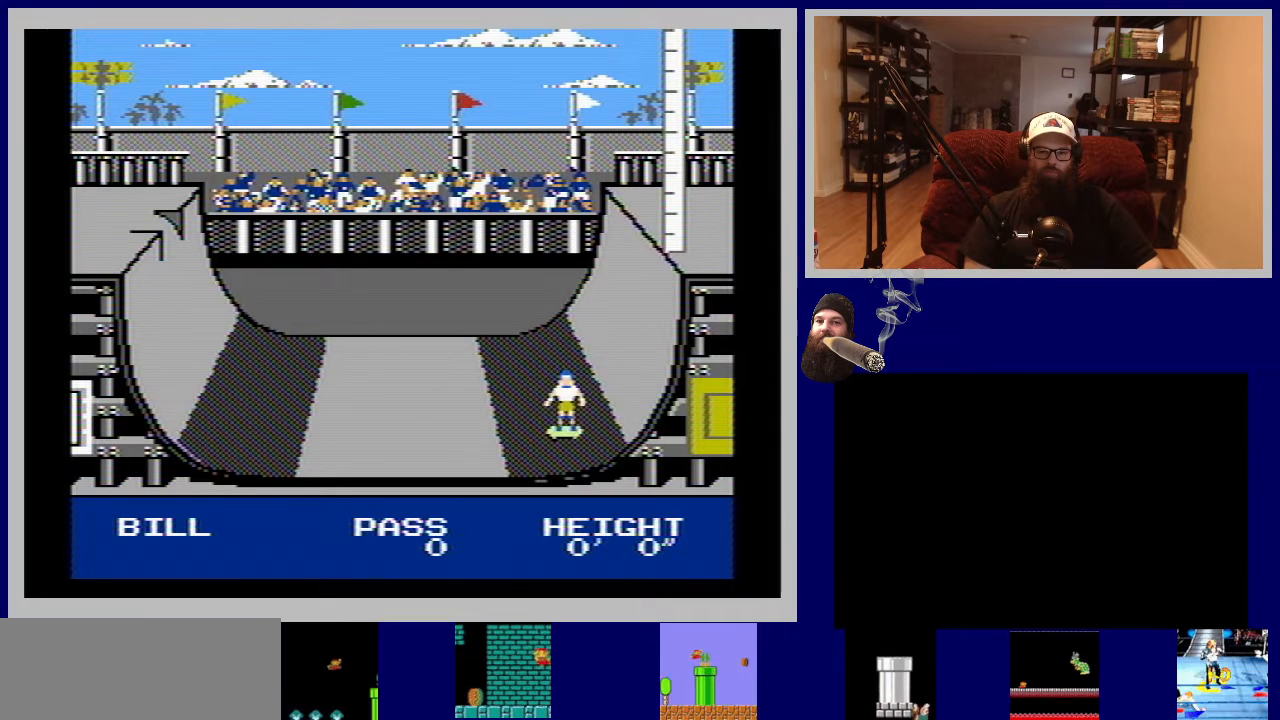
{"buttons": [], "events": [[17, "B", "down"], [117, "B", "up"], [183, "B", "down"], [283, "B", "up"], [350, "B", "down"], [450, "B", "up"]]}
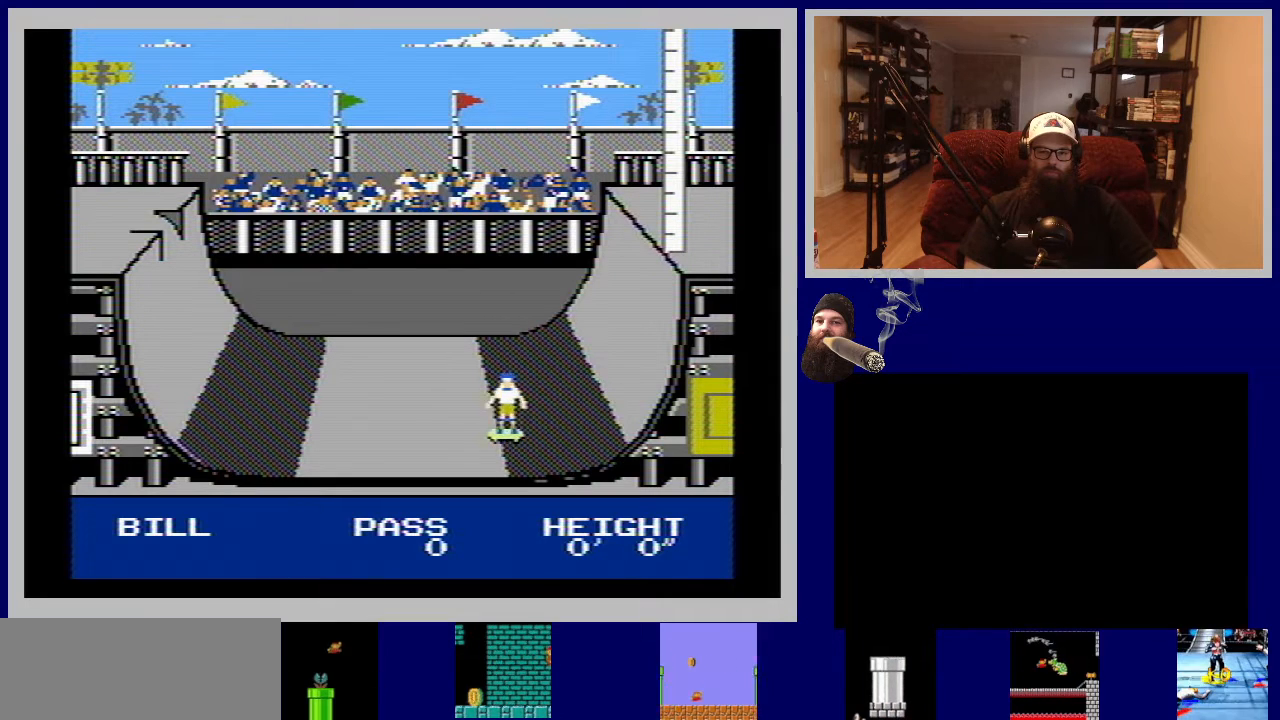
{"buttons": [], "events": [[33, "B", "down"], [117, "B", "up"], [200, "B", "down"], [283, "B", "up"], [367, "B", "down"], [450, "B", "up"]]}
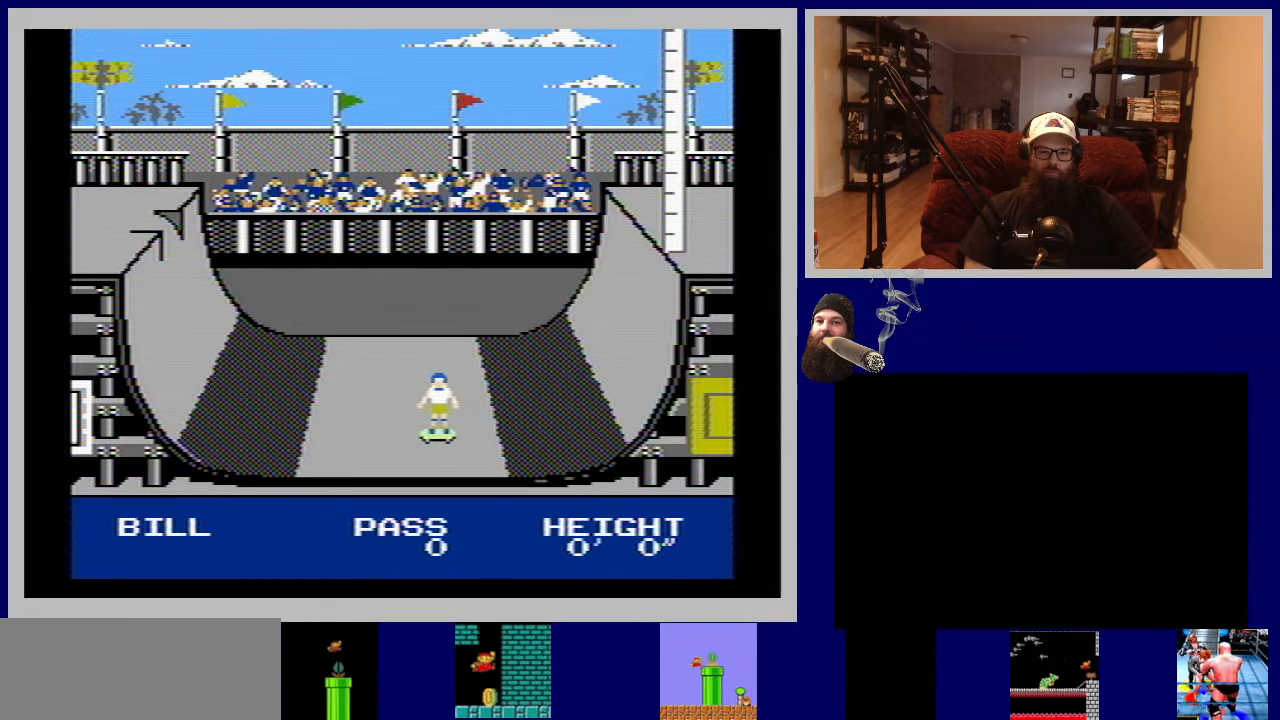
{"buttons": [], "events": [[33, "B", "down"], [117, "B", "up"], [217, "B", "down"], [300, "B", "up"], [383, "B", "down"], [467, "B", "up"]]}
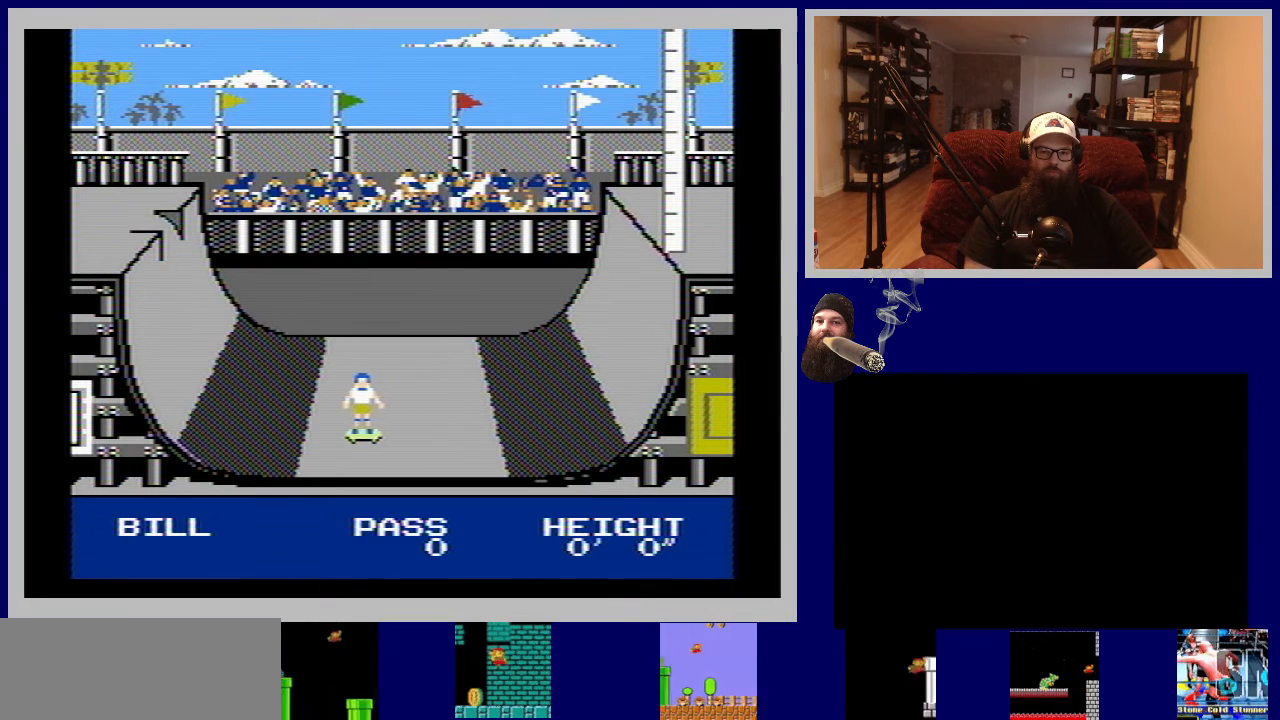
{"buttons": ["B"], "events": [[67, "B", "down"], [167, "B", "up"], [250, "B", "down"], [367, "B", "up"], [433, "B", "down"]]}
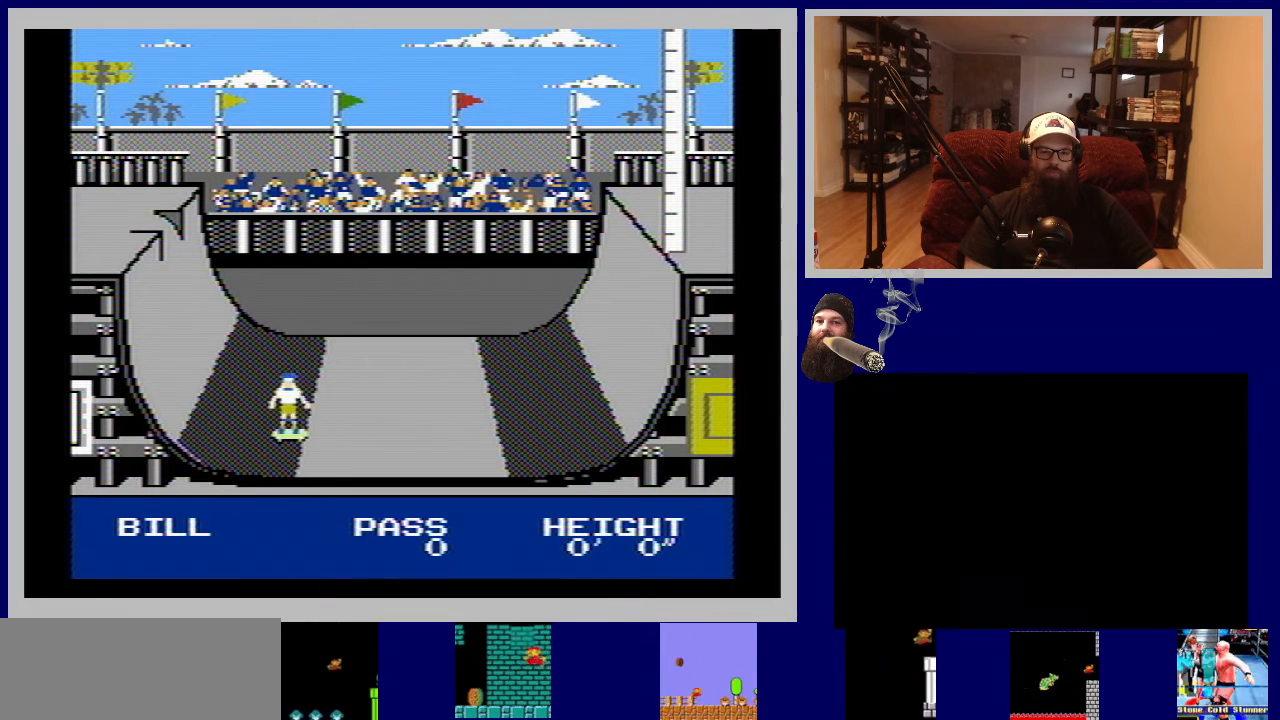
{"buttons": ["B"], "events": [[33, "B", "up"], [117, "B", "down"], [217, "B", "up"], [300, "B", "down"], [417, "B", "up"], [500, "B", "down"]]}
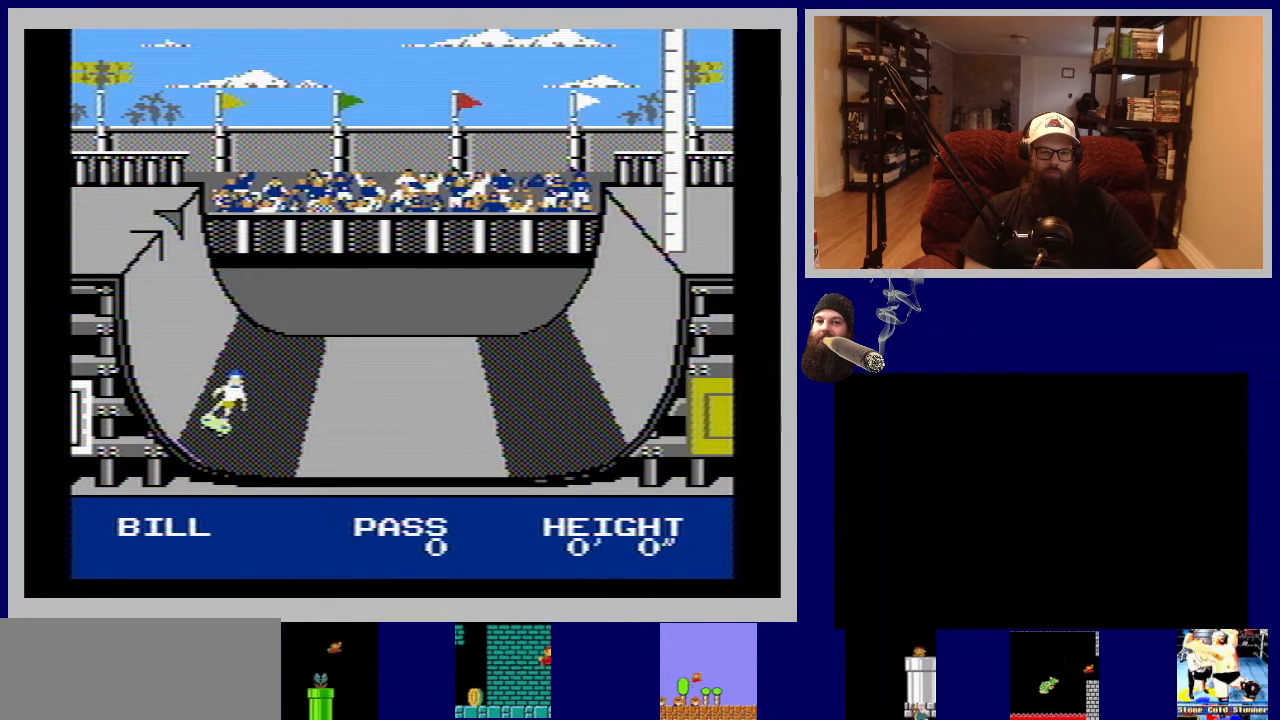
{"buttons": ["B"], "events": [[117, "B", "up"], [200, "B", "down"], [333, "B", "up"], [400, "B", "down"]]}
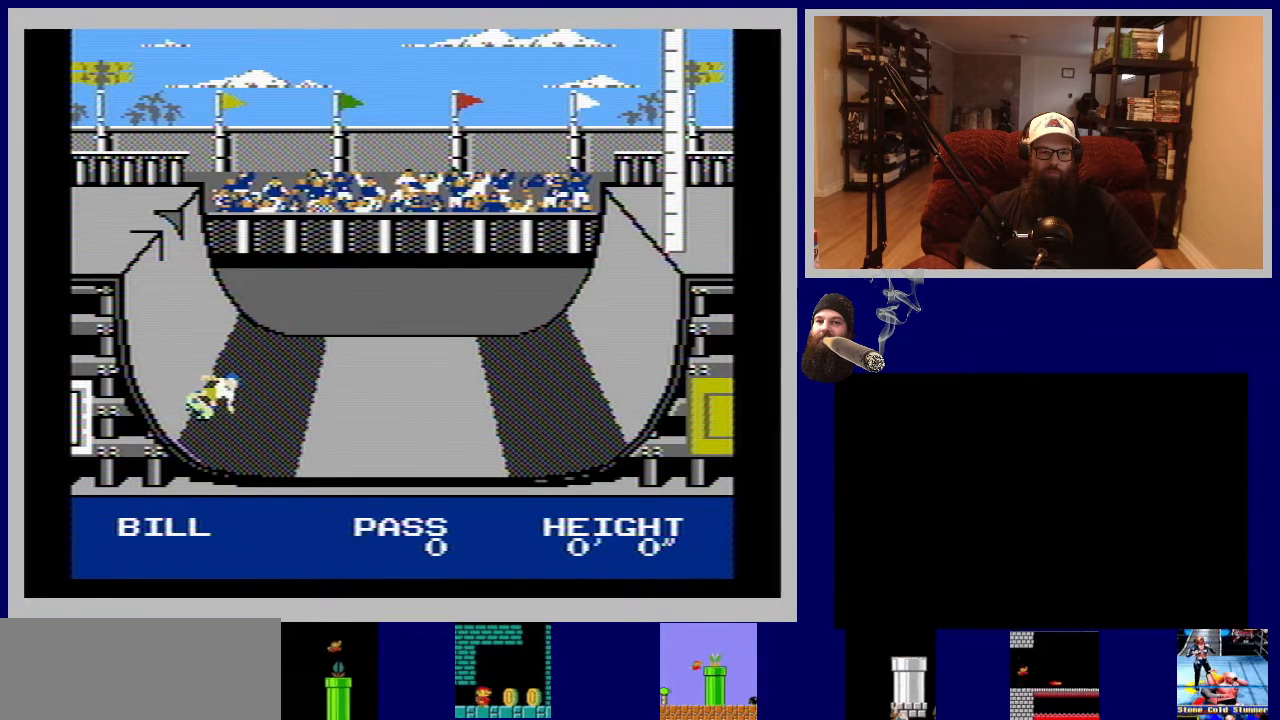
{"buttons": ["B", "DPAD_DOWN"], "events": [[33, "B", "up"], [100, "B", "down"], [133, "DPAD_DOWN", "down"], [233, "B", "up"], [300, "B", "down"], [433, "B", "up"], [500, "B", "down"]]}
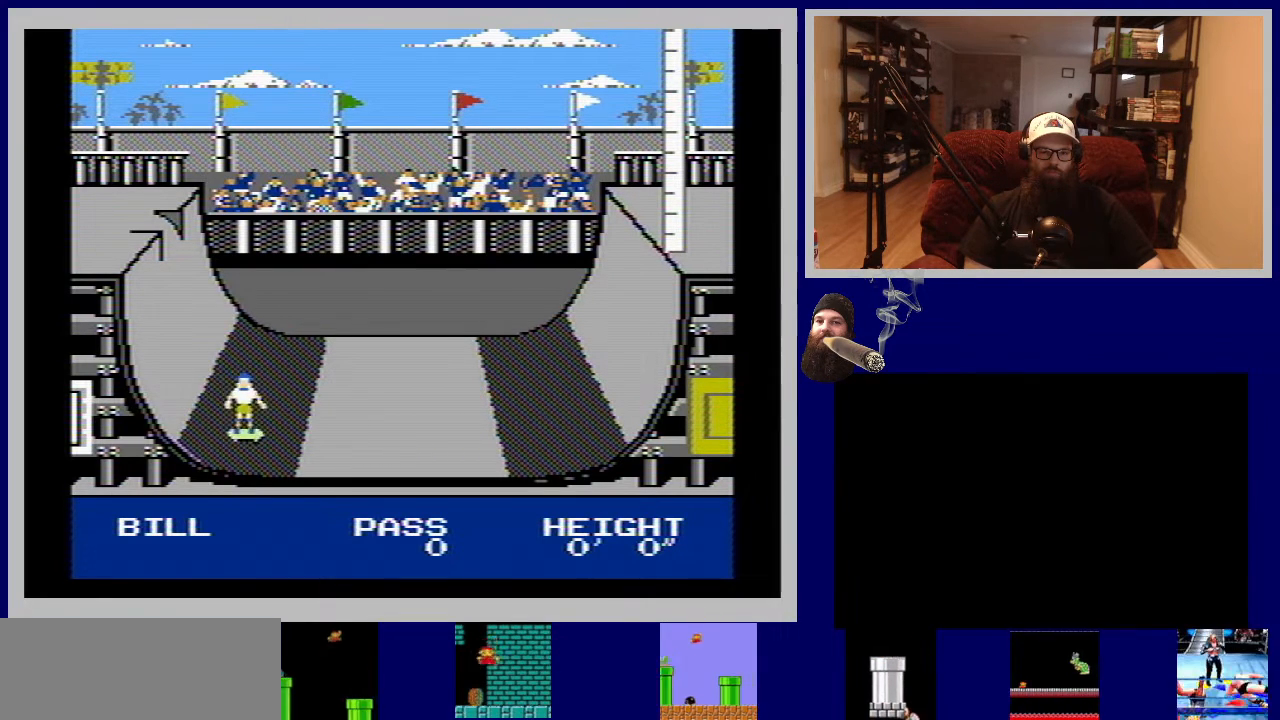
{"buttons": ["B"], "events": [[83, "DPAD_DOWN", "up"], [150, "B", "up"], [233, "B", "down"], [367, "B", "up"], [433, "B", "down"]]}
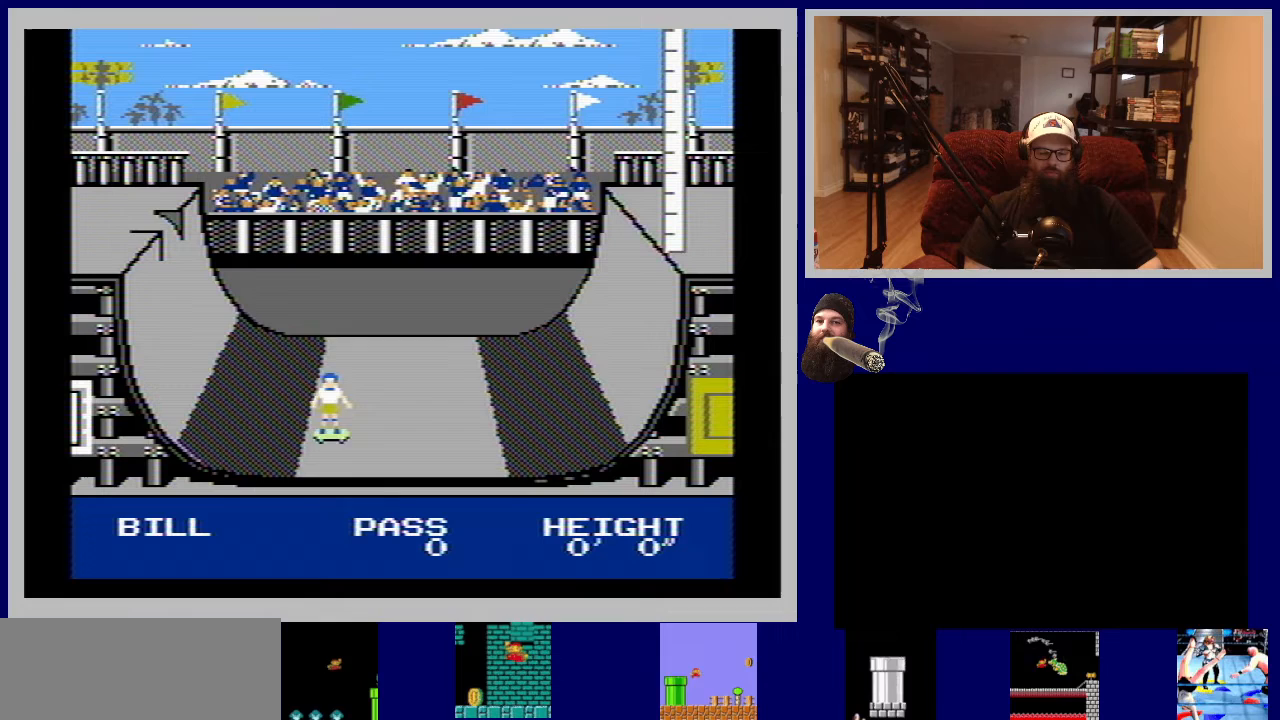
{"buttons": [], "events": [[50, "B", "up"], [133, "B", "down"], [267, "B", "up"], [350, "B", "down"], [483, "B", "up"]]}
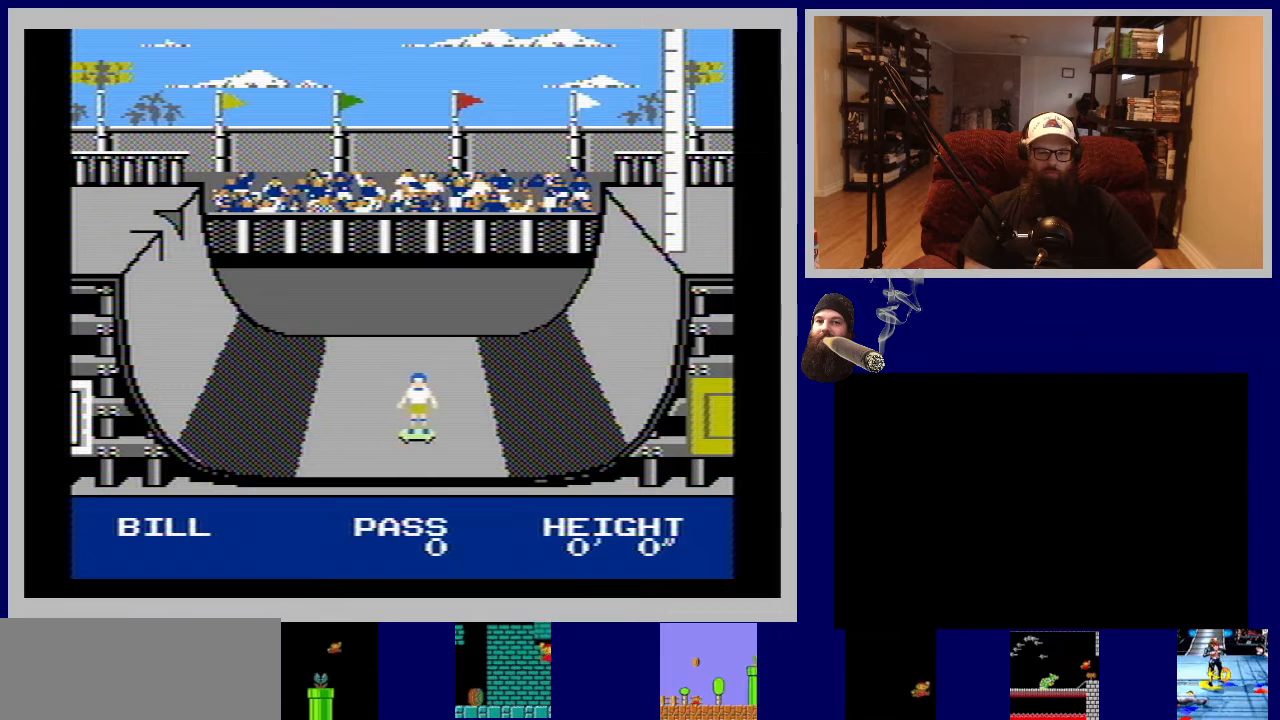
{"buttons": ["B"], "events": [[67, "B", "down"], [183, "B", "up"], [283, "B", "down"], [400, "B", "up"], [500, "B", "down"]]}
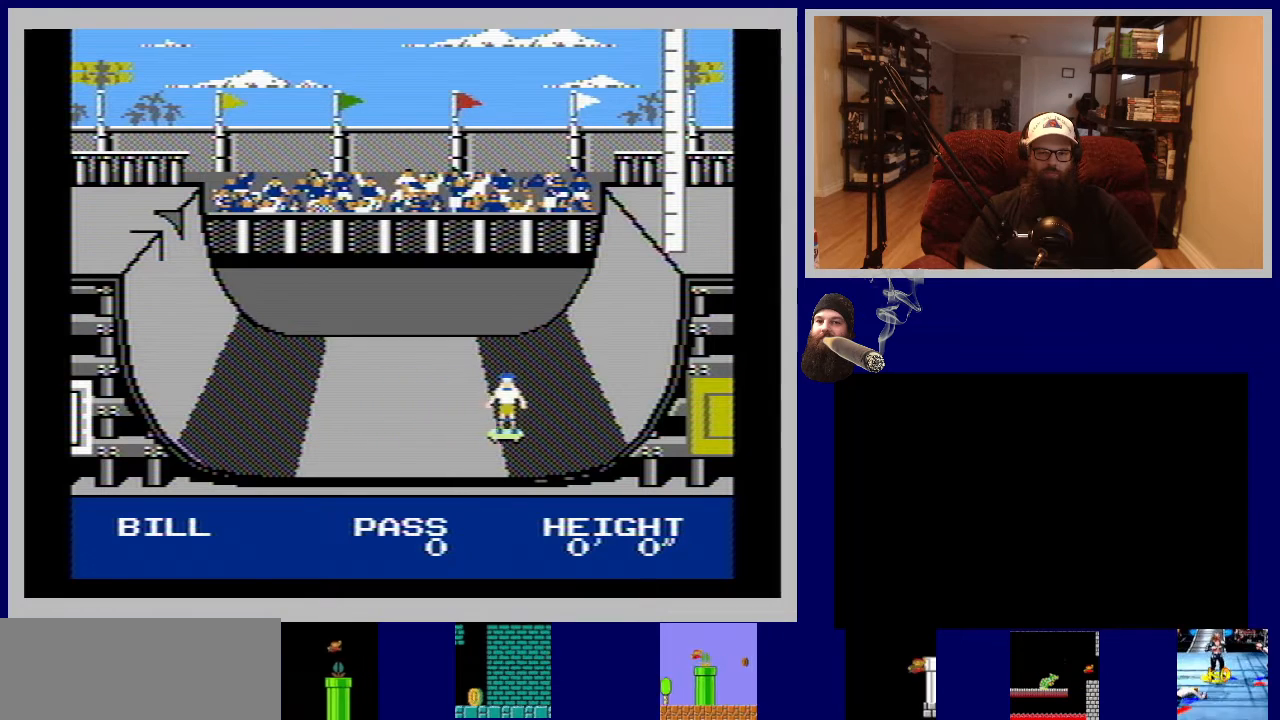
{"buttons": ["B"], "events": [[117, "B", "up"], [200, "B", "down"], [350, "B", "up"], [417, "B", "down"]]}
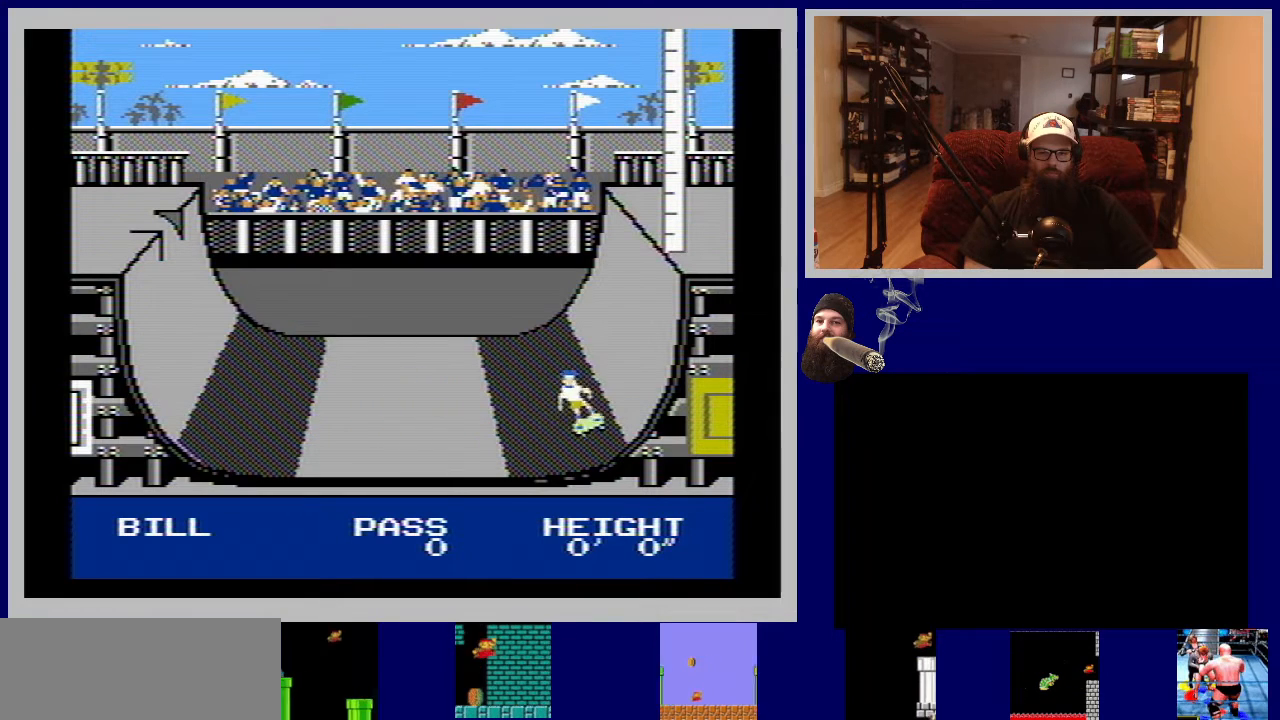
{"buttons": [], "events": [[33, "B", "up"], [117, "B", "down"], [250, "B", "up"], [333, "B", "down"], [467, "B", "up"]]}
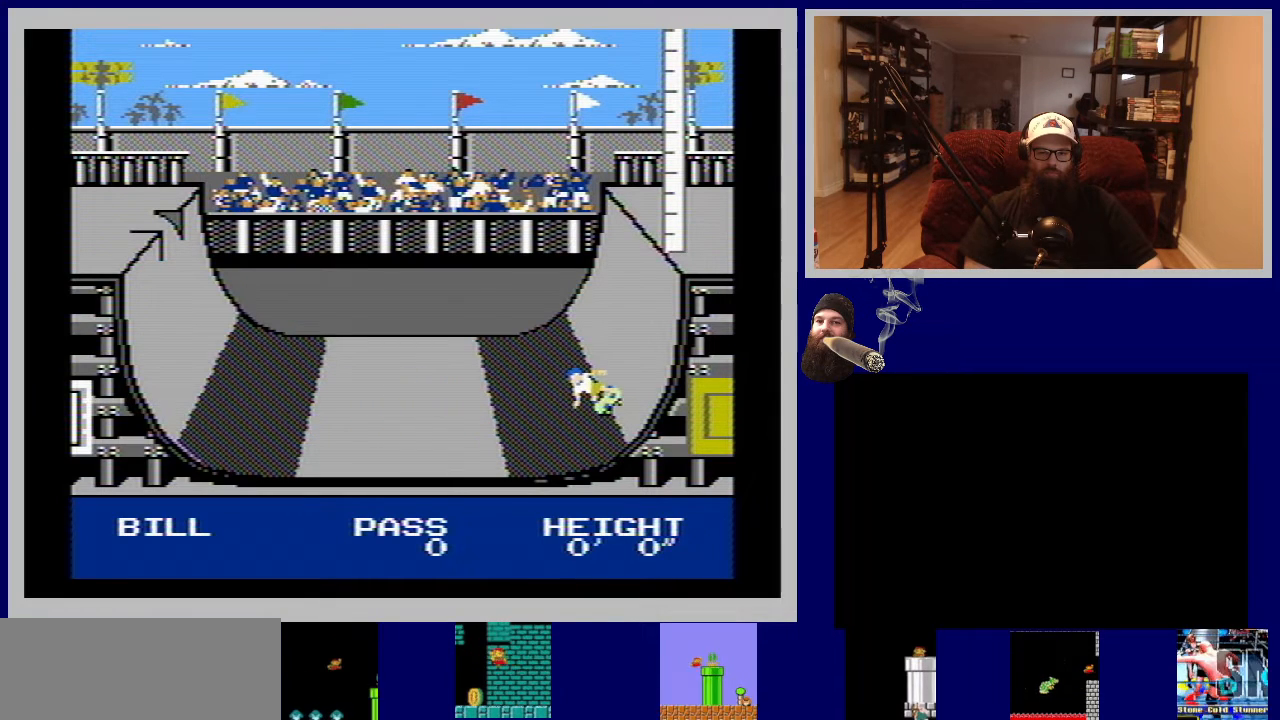
{"buttons": ["B", "DPAD_DOWN"], "events": [[33, "B", "down"], [167, "B", "up"], [233, "B", "down"], [333, "DPAD_DOWN", "down"], [367, "B", "up"], [417, "DPAD_LEFT", "down"], [433, "B", "down"], [467, "DPAD_LEFT", "up"]]}
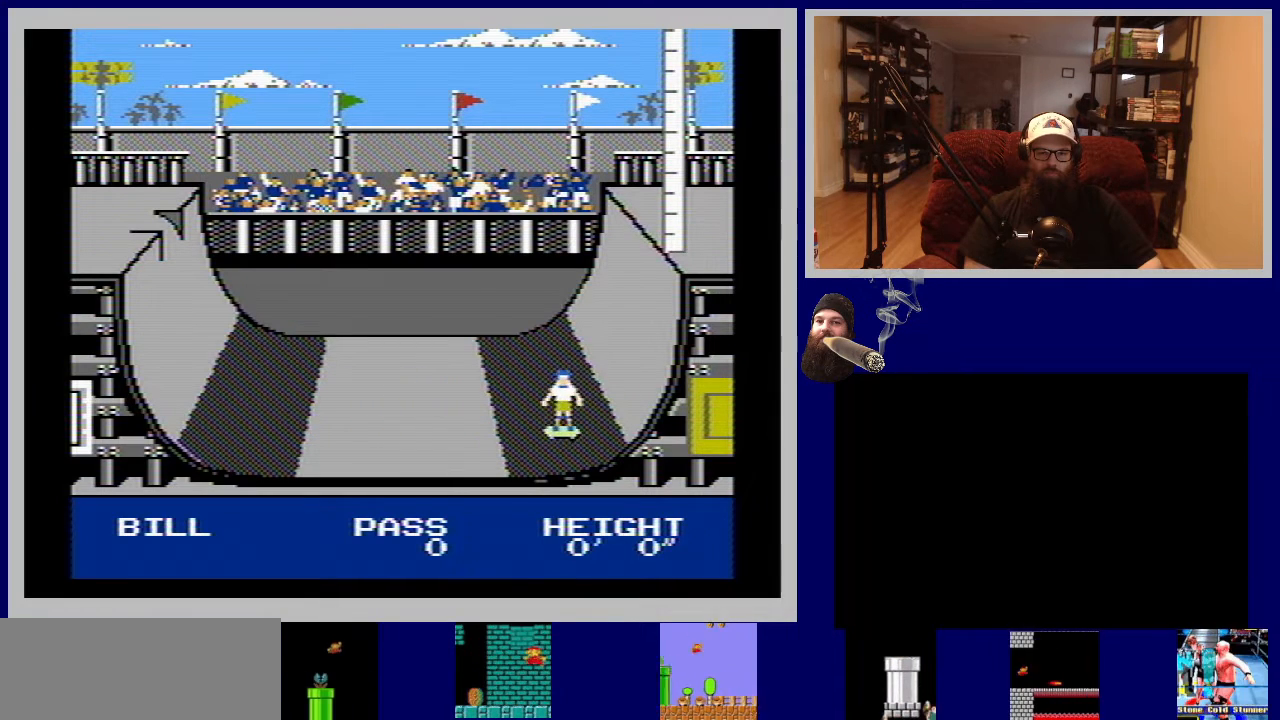
{"buttons": [], "events": [[67, "B", "up"], [117, "DPAD_DOWN", "up"], [133, "B", "down"], [267, "B", "up"], [350, "B", "down"], [467, "B", "up"]]}
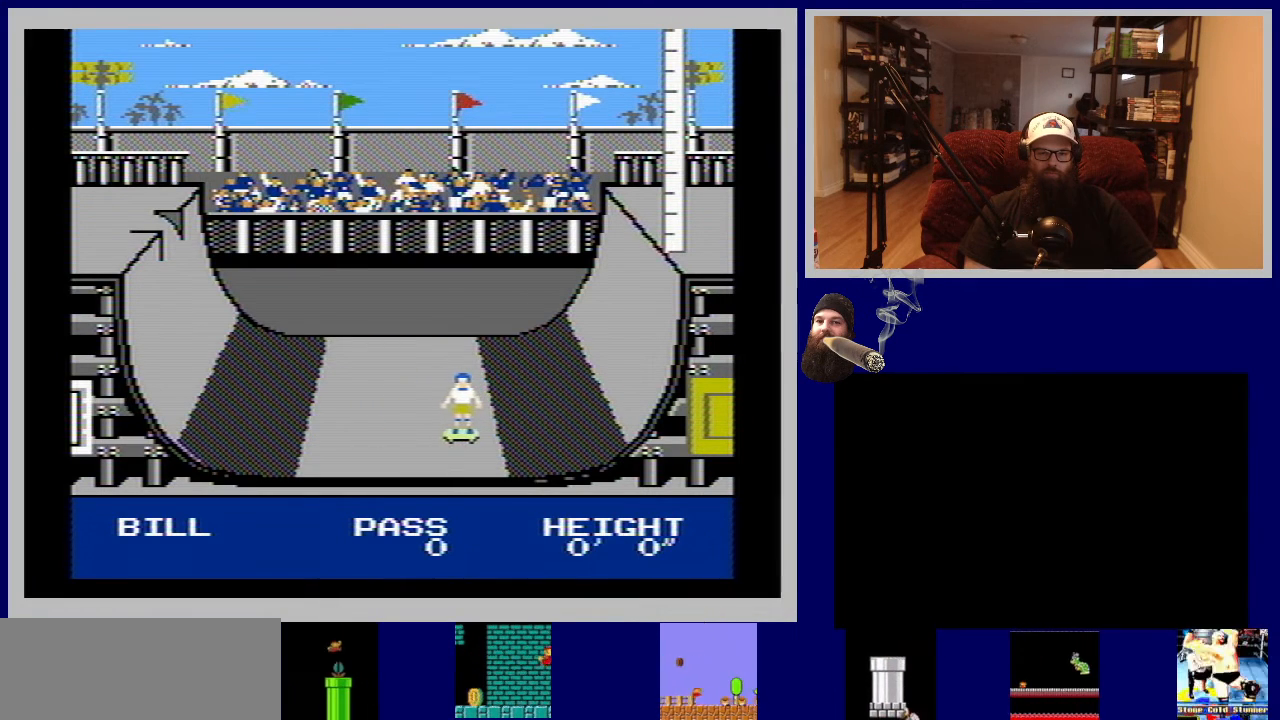
{"buttons": ["B"], "events": [[50, "B", "down"], [167, "B", "up"], [233, "B", "down"], [350, "B", "up"], [433, "B", "down"]]}
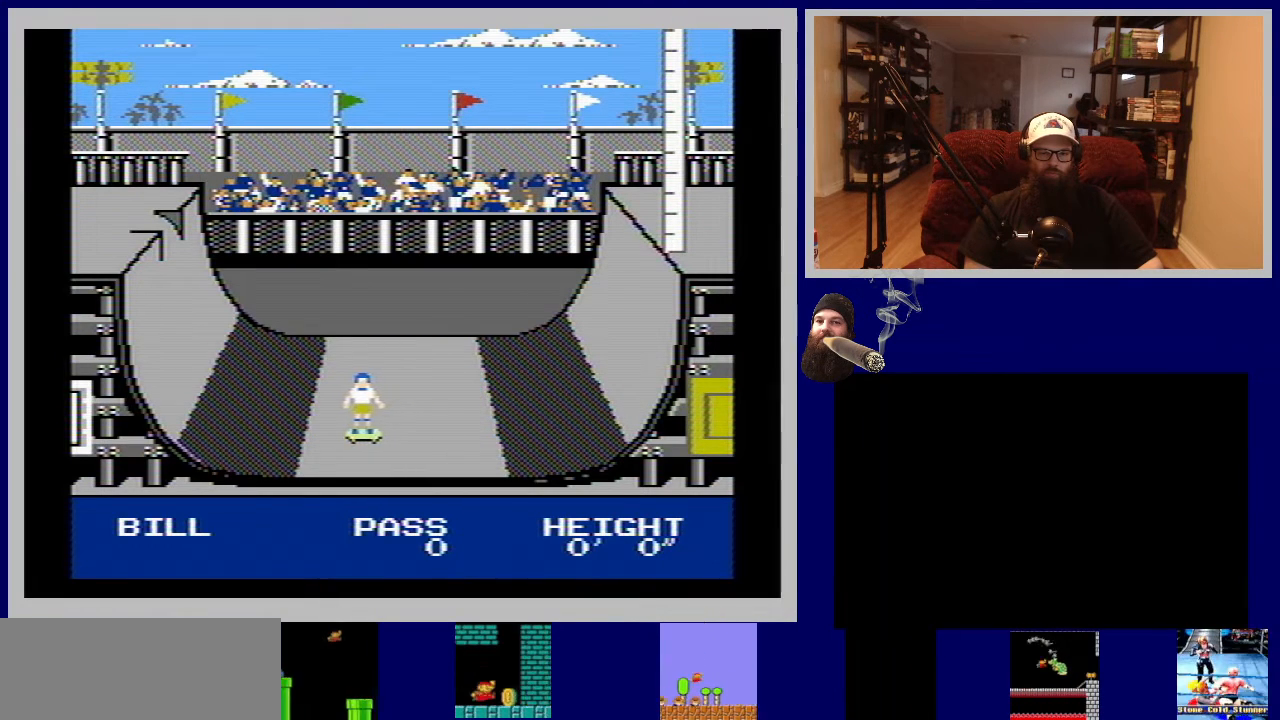
{"buttons": [], "events": [[50, "B", "up"], [133, "B", "down"], [250, "B", "up"], [333, "B", "down"], [450, "B", "up"]]}
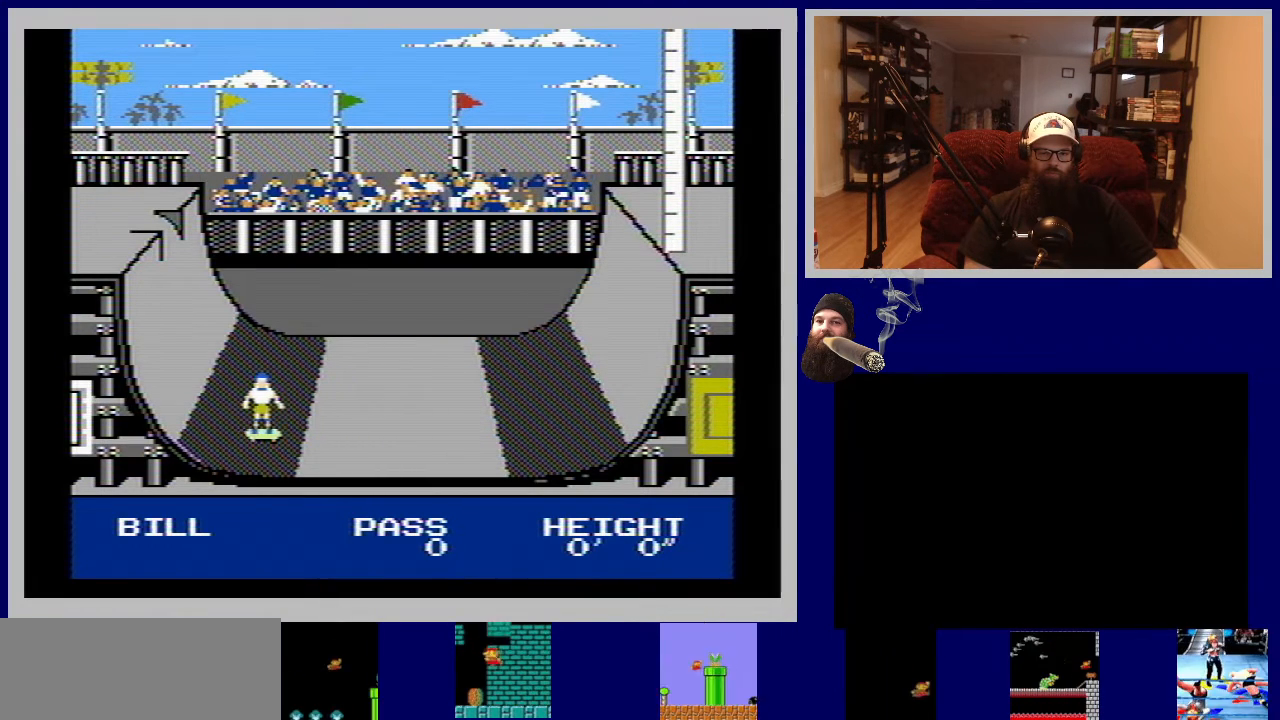
{"buttons": ["B"], "events": [[33, "B", "down"], [167, "B", "up"], [233, "B", "down"], [367, "B", "up"], [450, "B", "down"]]}
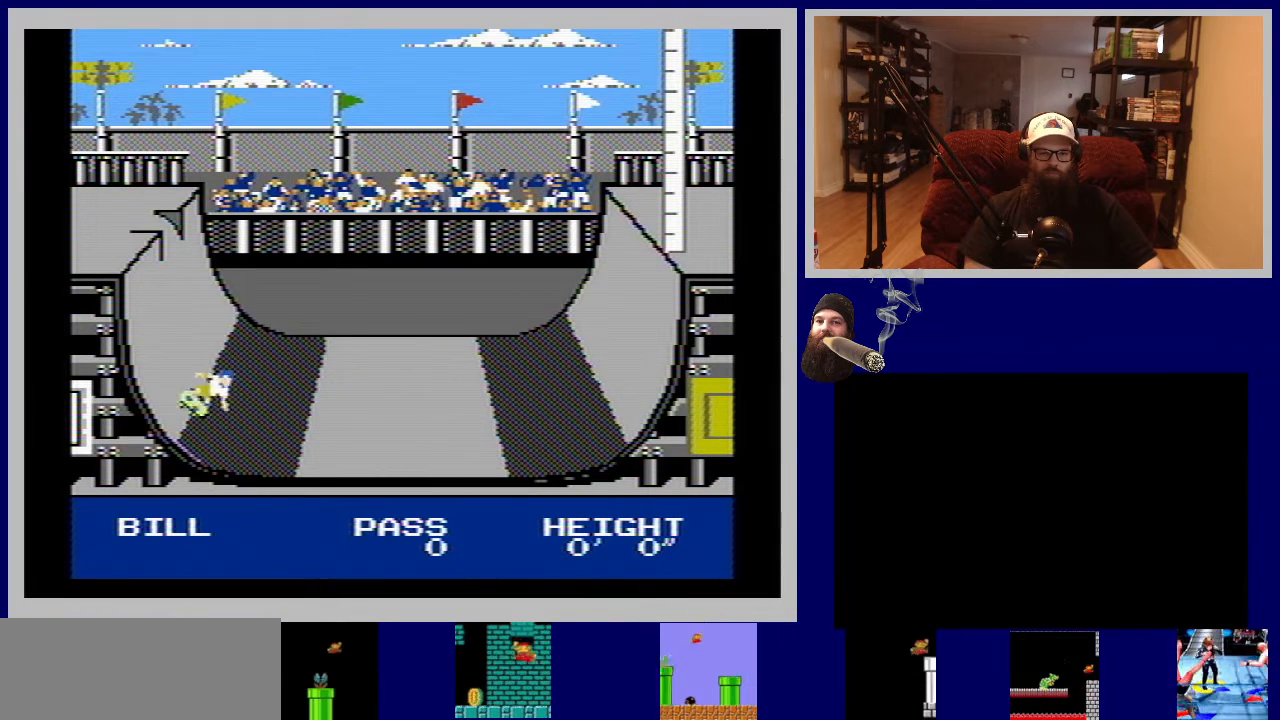
{"buttons": [], "events": [[83, "B", "up"], [167, "B", "down"], [283, "B", "up"], [367, "B", "down"], [483, "B", "up"]]}
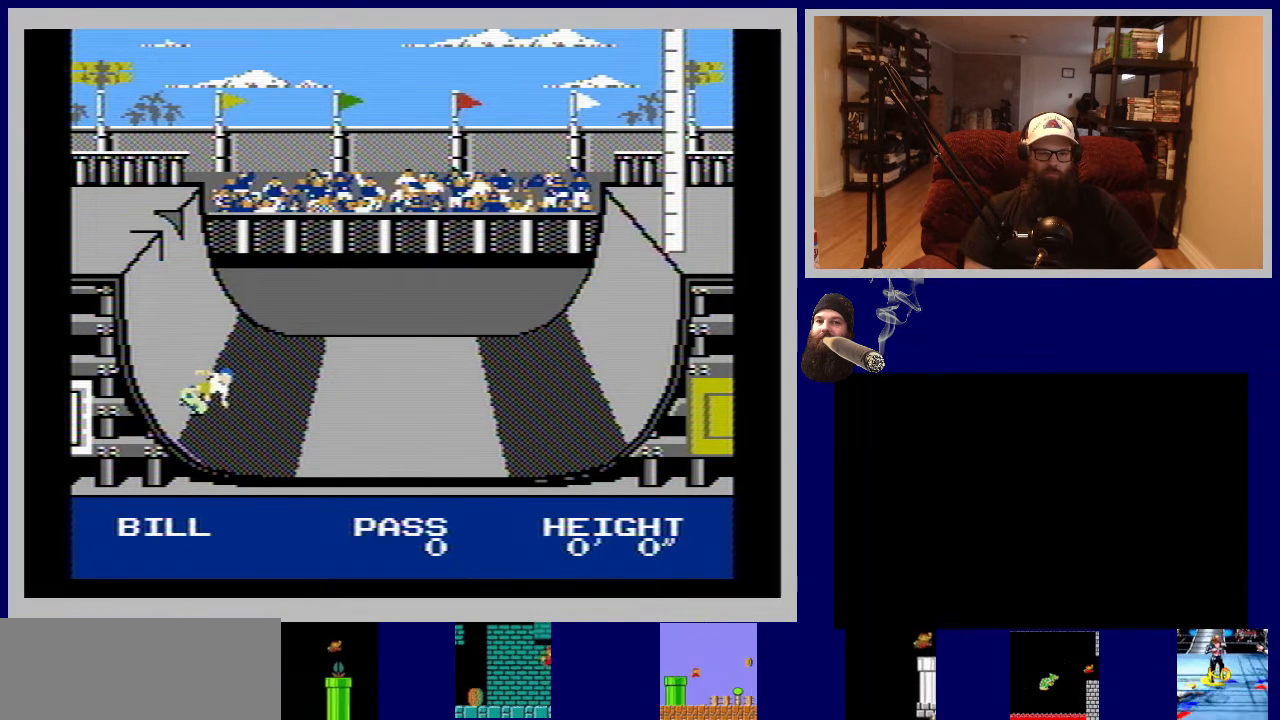
{"buttons": ["B"], "events": [[50, "B", "down"], [133, "DPAD_DOWN", "down"], [183, "B", "up"], [250, "B", "down"], [383, "B", "up"], [450, "B", "down"], [467, "DPAD_DOWN", "up"]]}
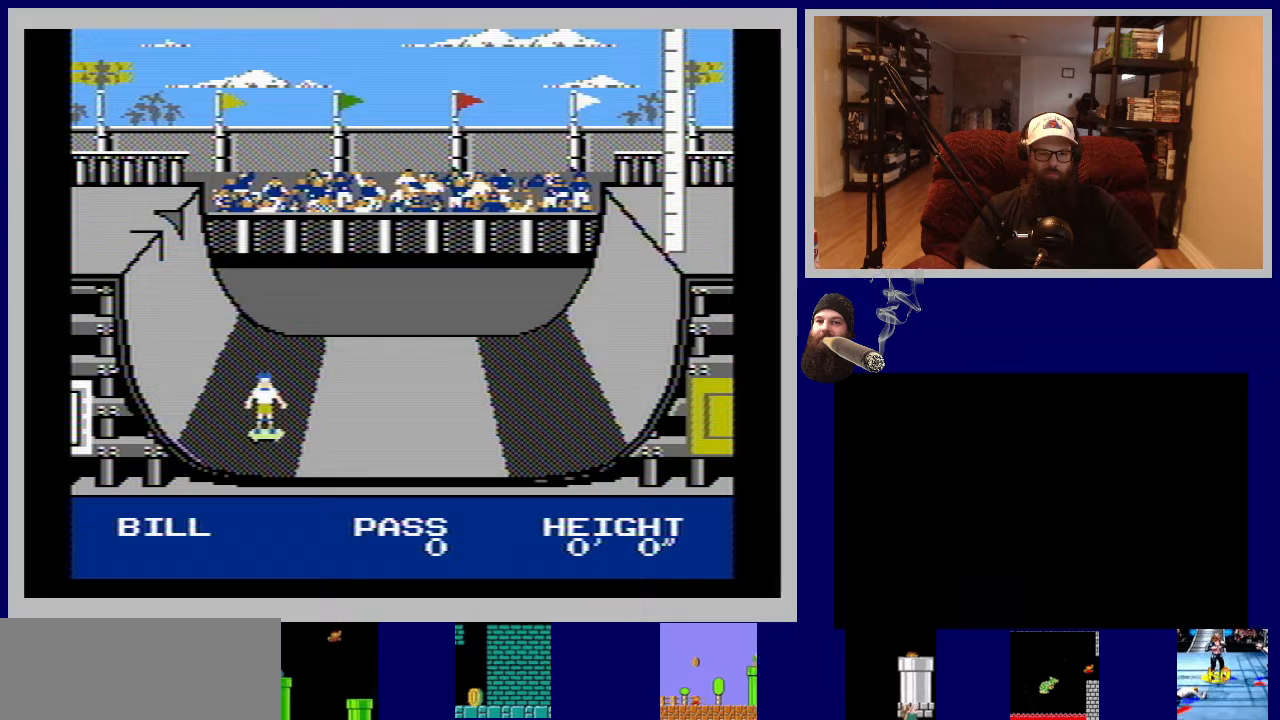
{"buttons": [], "events": [[83, "B", "up"], [167, "B", "down"], [283, "B", "up"], [367, "B", "down"], [500, "B", "up"]]}
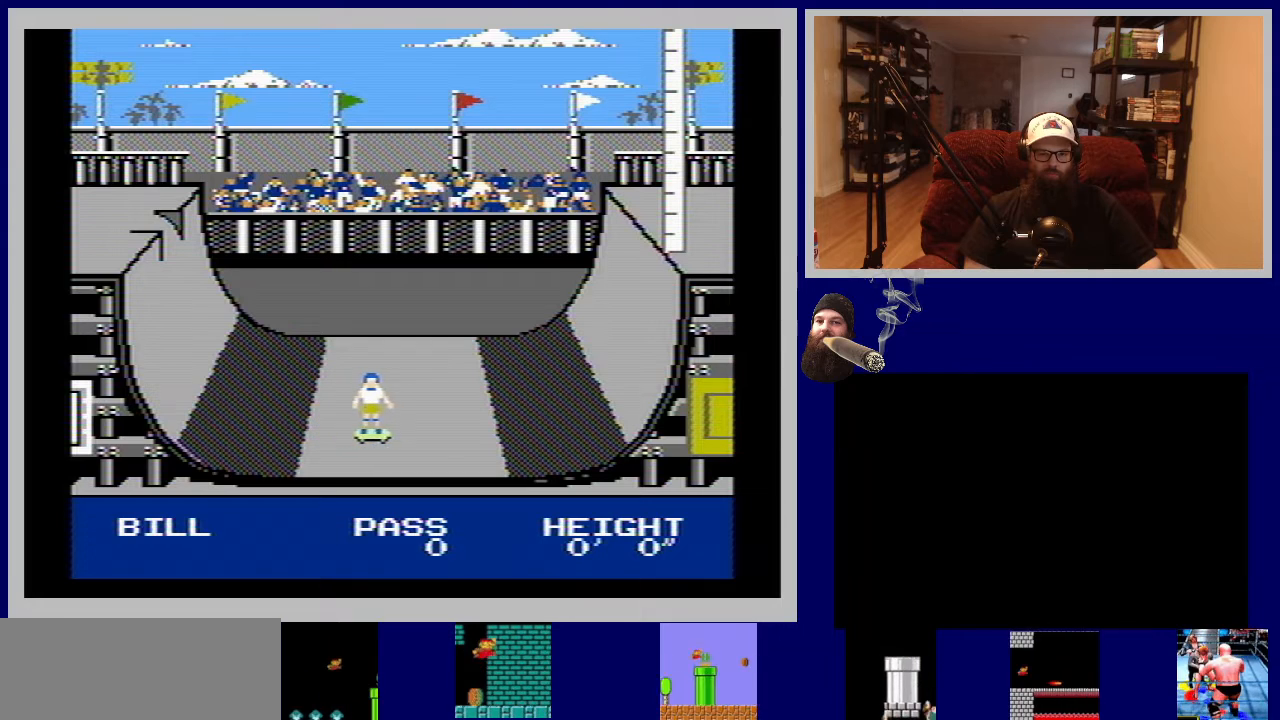
{"buttons": ["B"], "events": [[67, "B", "down"], [200, "B", "up"], [267, "B", "down"], [400, "B", "up"], [483, "B", "down"]]}
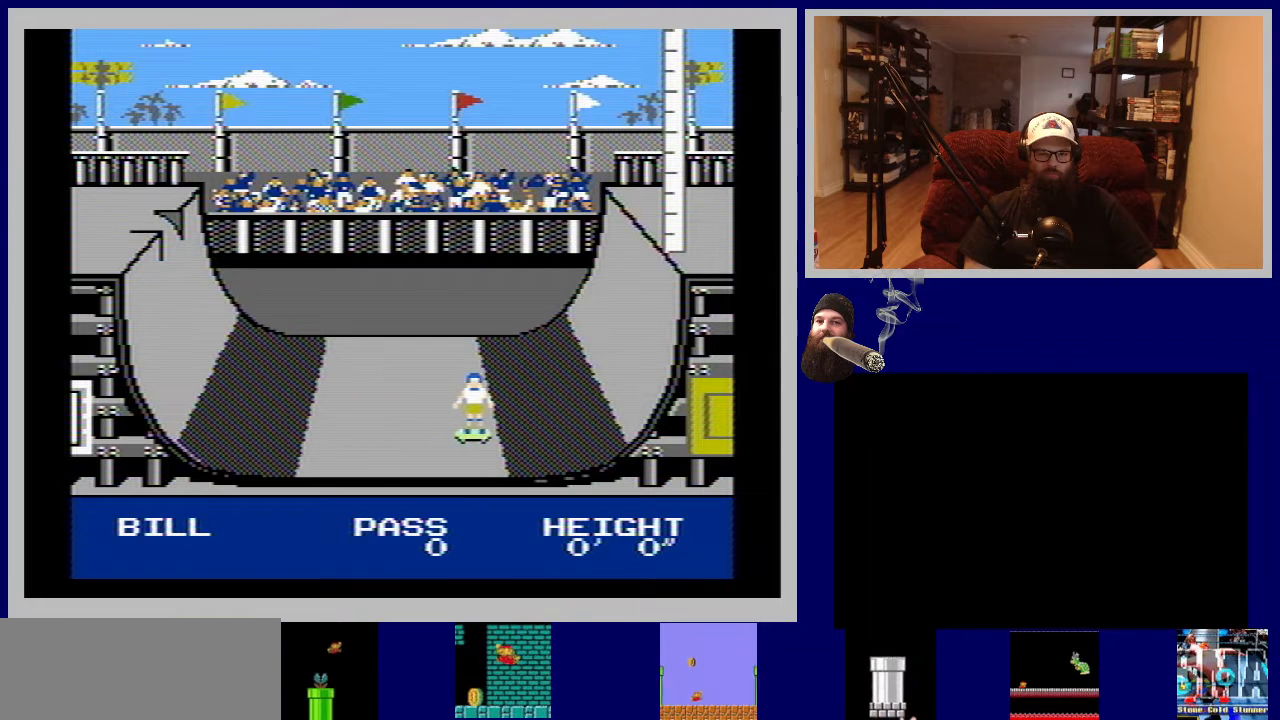
{"buttons": [], "events": [[100, "B", "up"], [183, "B", "down"], [300, "B", "up"], [383, "B", "down"], [483, "B", "up"]]}
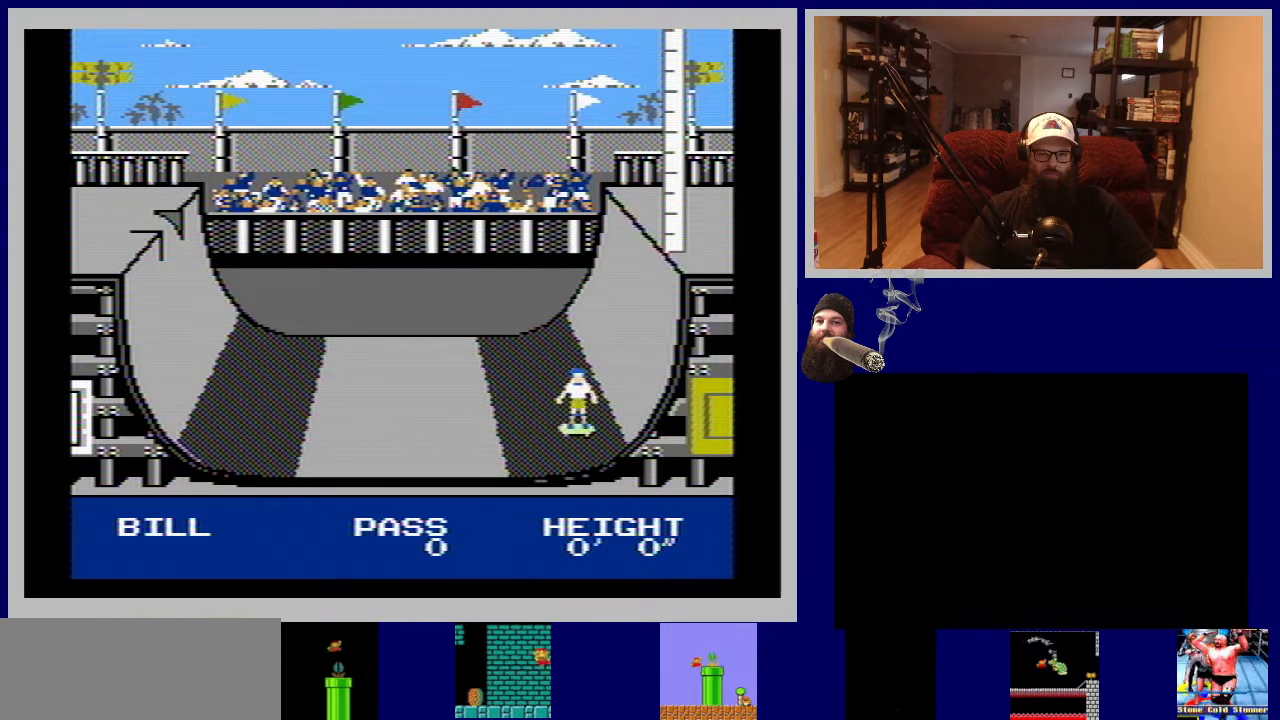
{"buttons": ["B"], "events": [[83, "B", "down"], [183, "B", "up"], [250, "B", "down"], [383, "B", "up"], [467, "B", "down"]]}